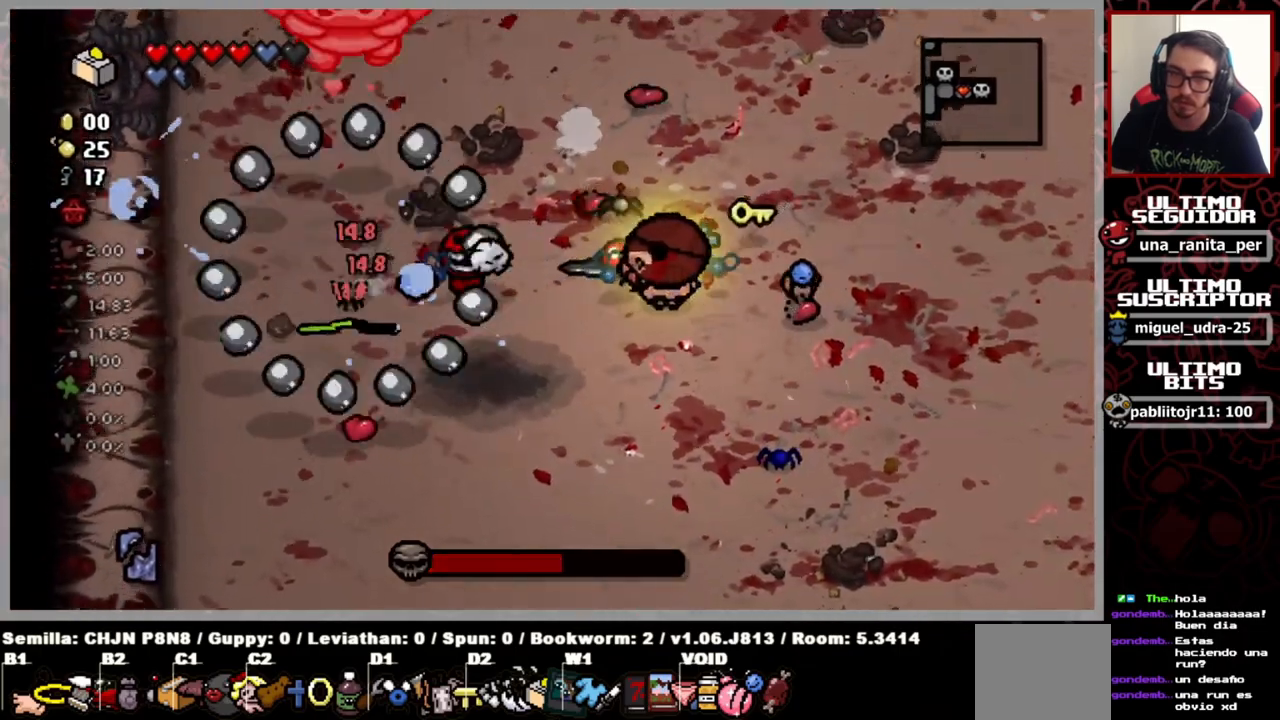
Gameplay with a controller (Xbox layout); each line is a JSON object with the inputs held at the frame after it. "events" lists button and stick changes between this image and that frame as [ms after this image, input, new state], when the widget could be followed in between. Not read: START.
{"buttons": [], "left_stick": "right", "right_stick": "left", "events": [[267, "left_stick", "right"]]}
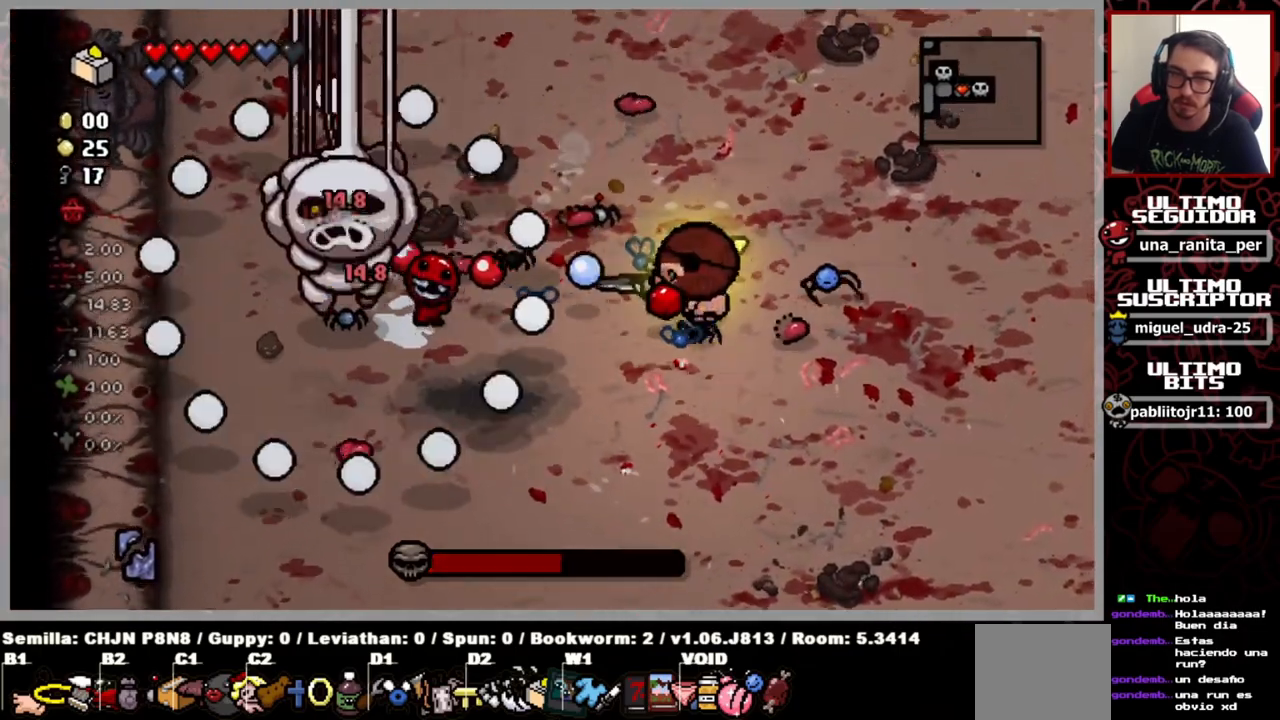
{"buttons": [], "left_stick": "center", "right_stick": "left", "events": [[101, "left_stick", "center"], [234, "left_stick", "right"], [451, "left_stick", "center"]]}
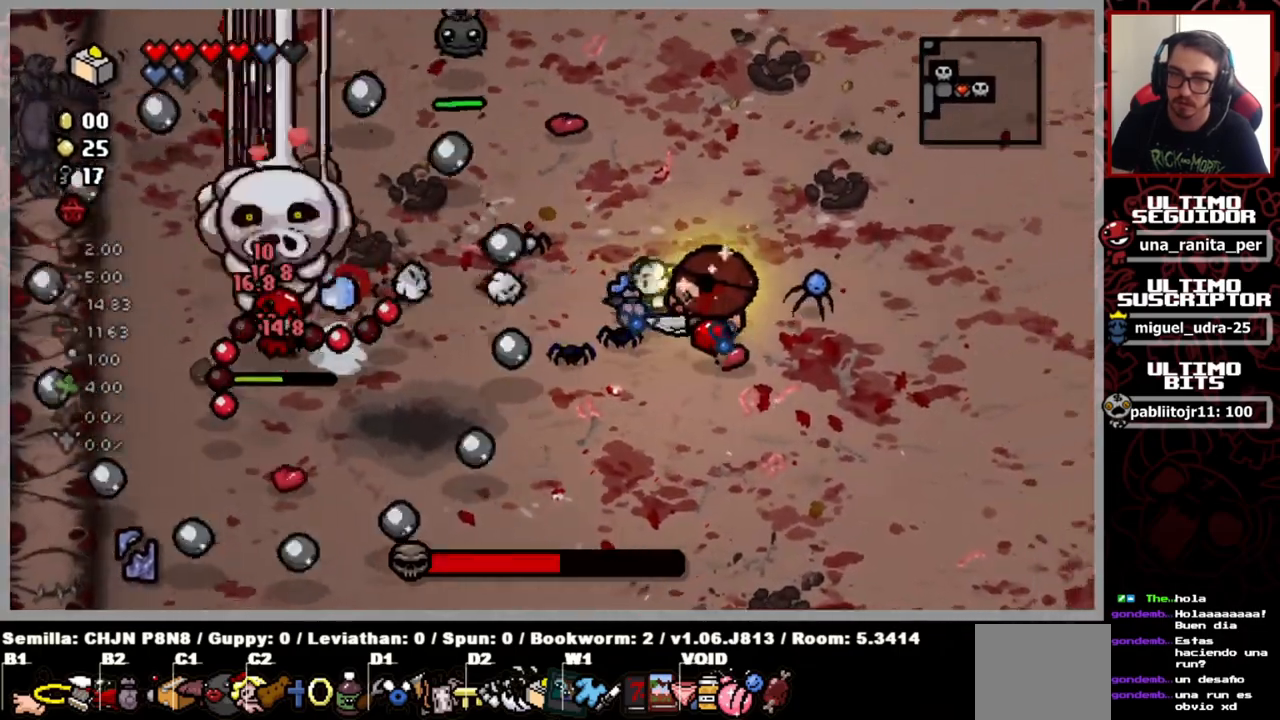
{"buttons": [], "left_stick": "center", "right_stick": "left", "events": []}
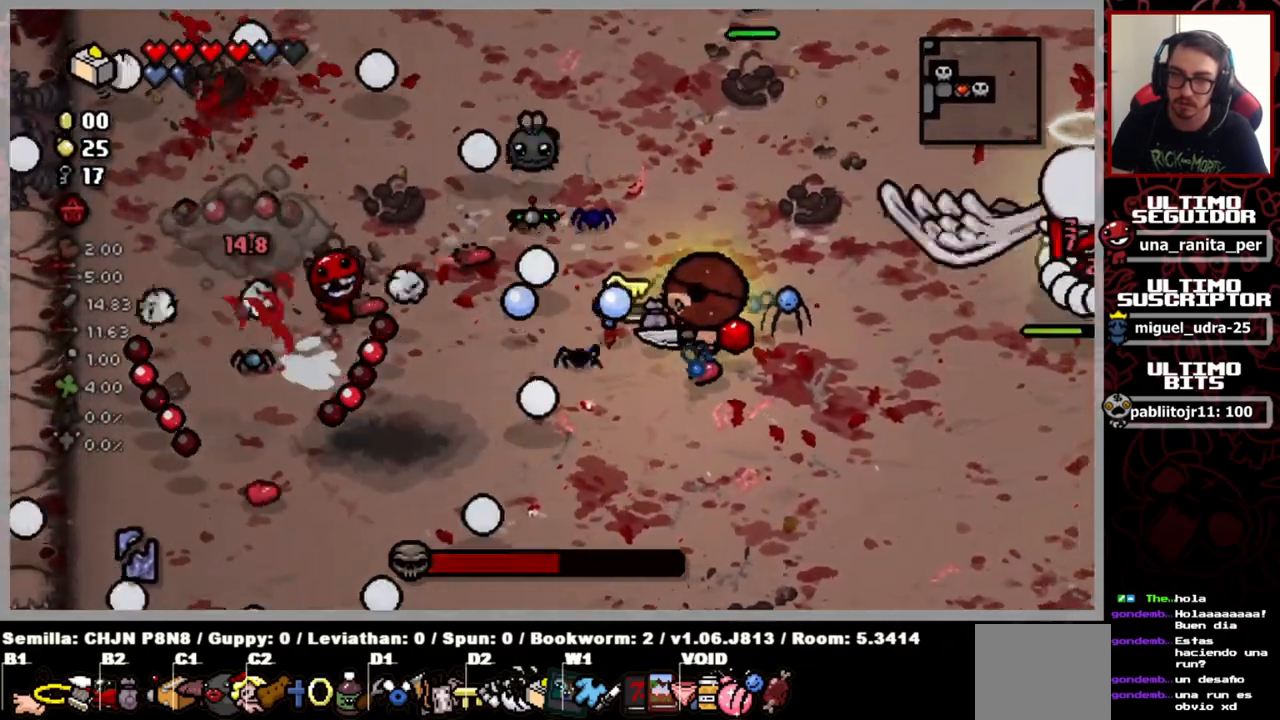
{"buttons": [], "left_stick": "down-left", "right_stick": "up-right", "events": [[67, "left_stick", "right"], [367, "left_stick", "down-left"], [367, "right_stick", "up-right"]]}
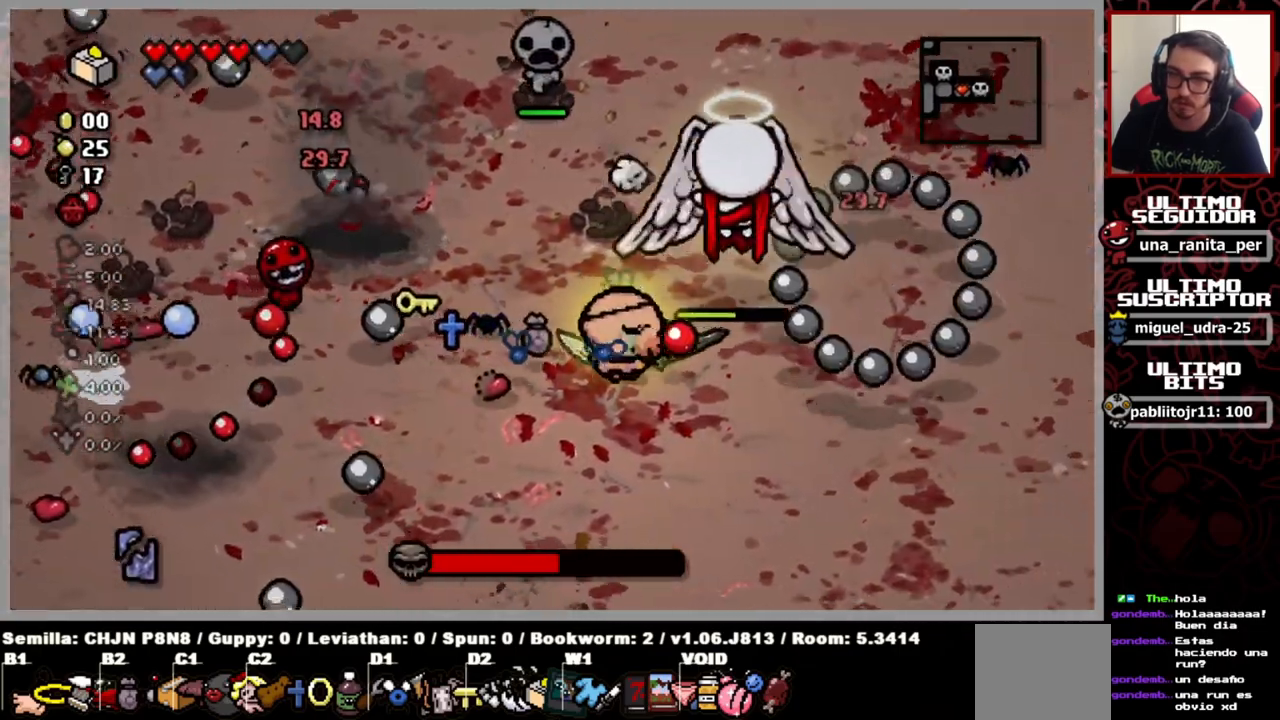
{"buttons": [], "left_stick": "down", "right_stick": "up-right", "events": [[67, "left_stick", "center"], [284, "left_stick", "down"]]}
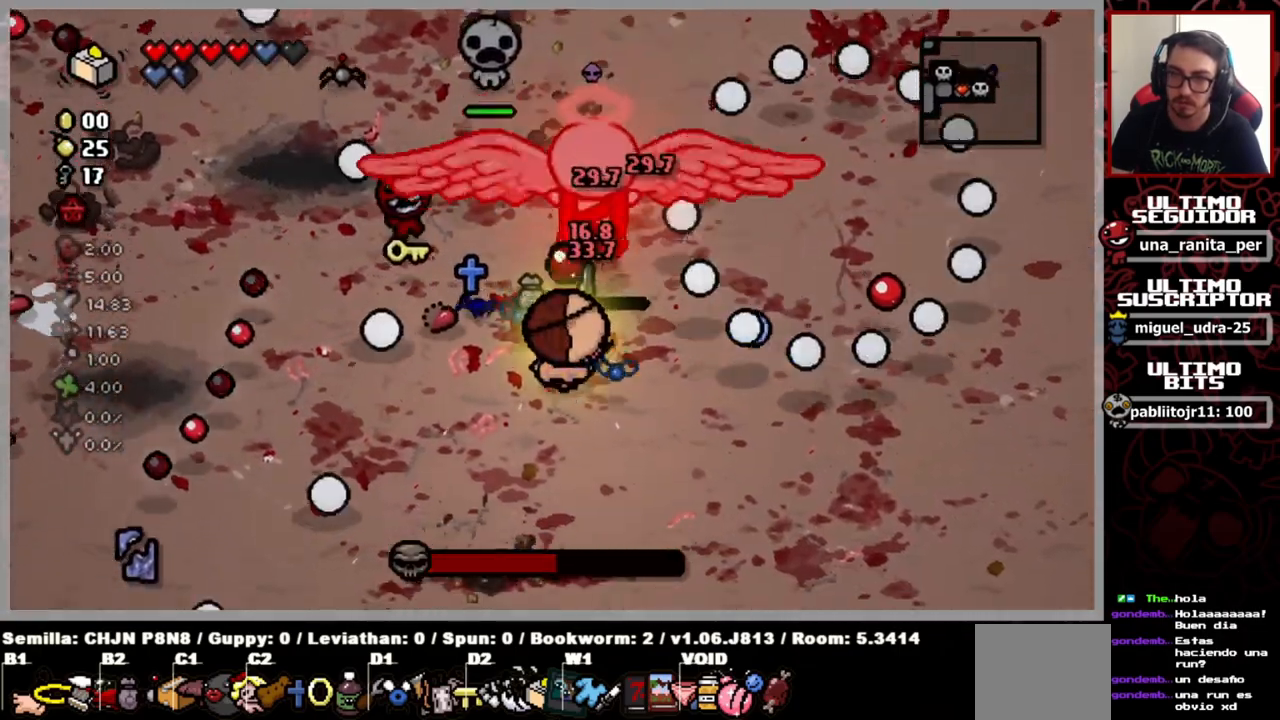
{"buttons": [], "left_stick": "center", "right_stick": "up-right", "events": [[367, "left_stick", "center"]]}
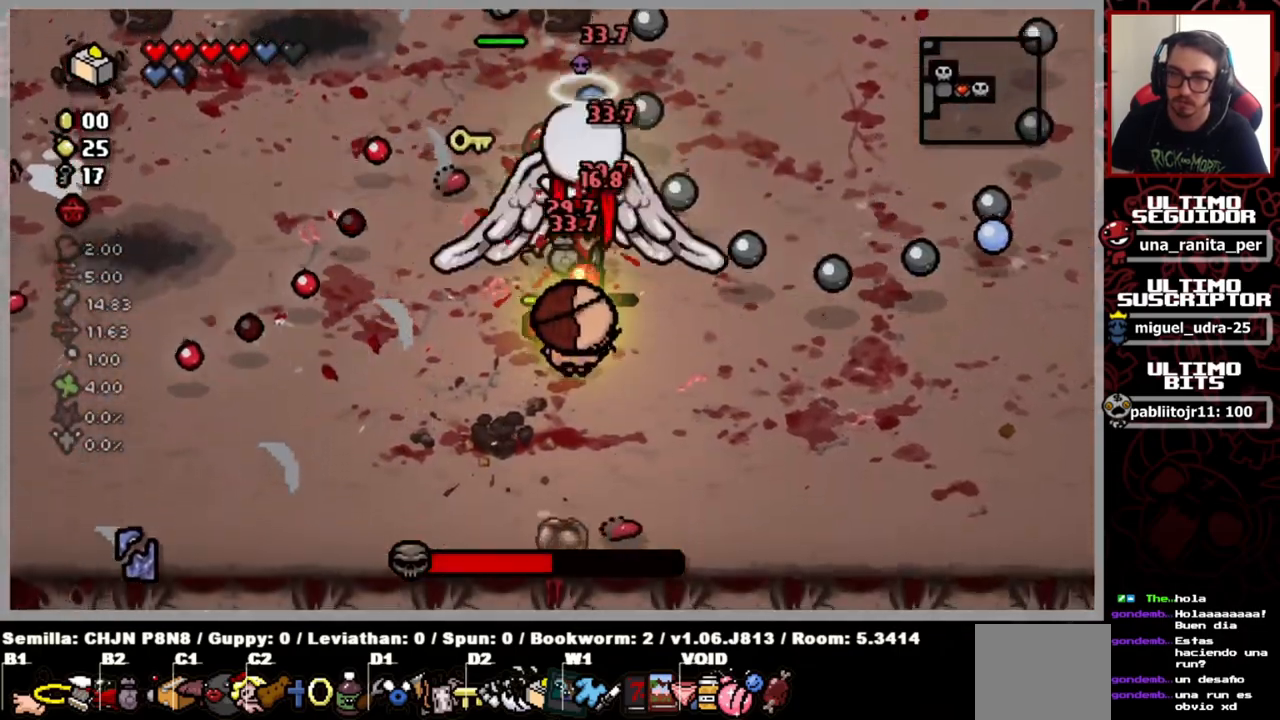
{"buttons": [], "left_stick": "down-right", "right_stick": "up", "events": [[33, "left_stick", "down"], [150, "right_stick", "up"], [317, "left_stick", "down-right"]]}
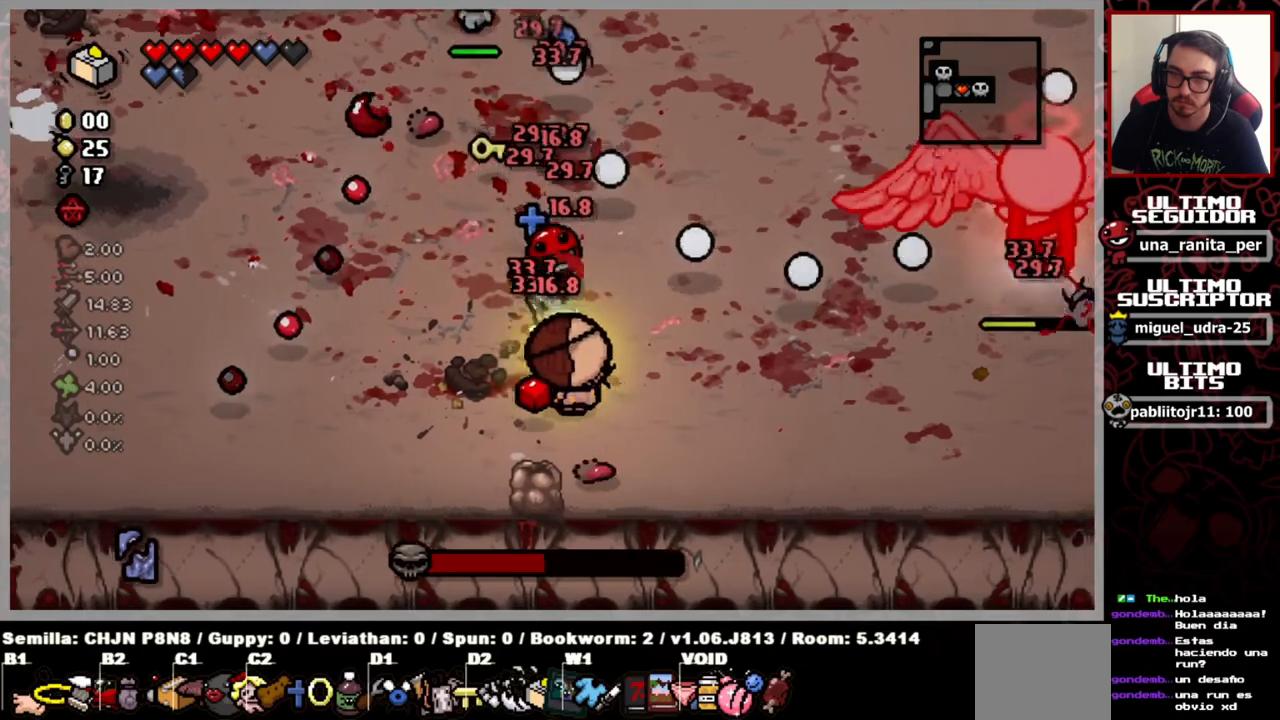
{"buttons": [], "left_stick": "center", "right_stick": "up", "events": [[484, "left_stick", "center"]]}
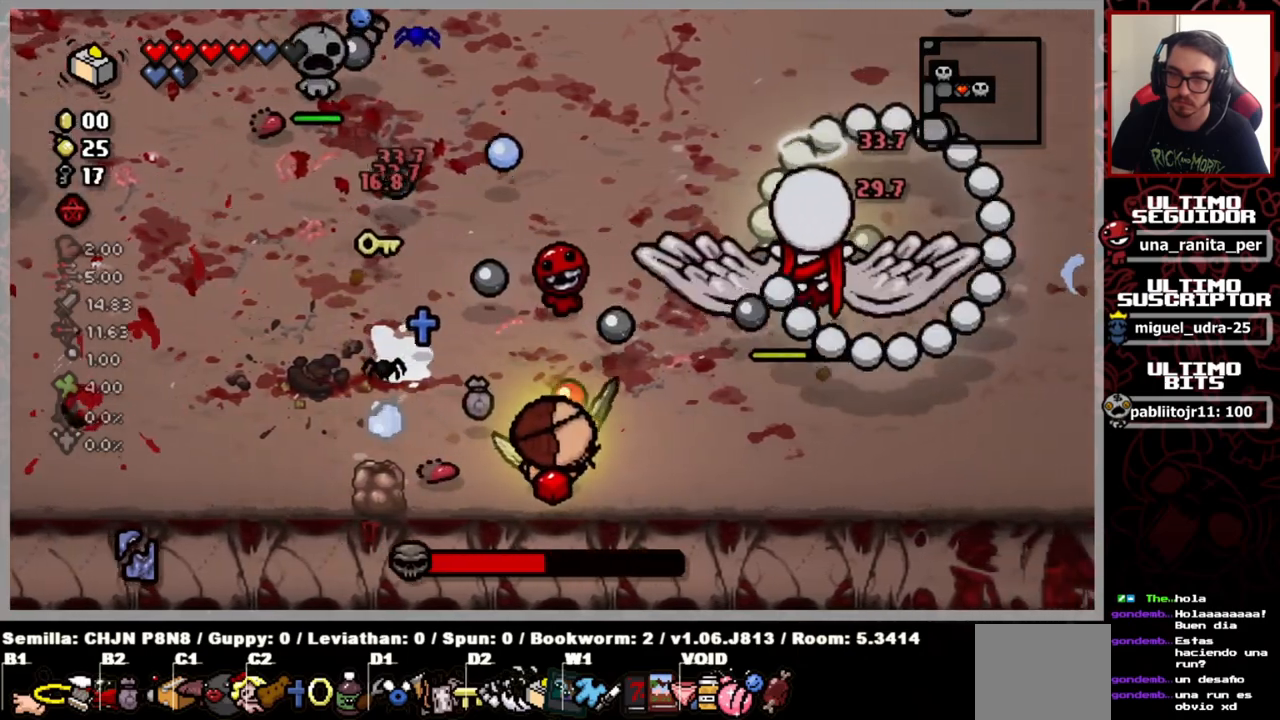
{"buttons": [], "left_stick": "up-left", "right_stick": "up-right", "events": [[33, "right_stick", "up-right"], [250, "left_stick", "left"], [334, "left_stick", "up-left"]]}
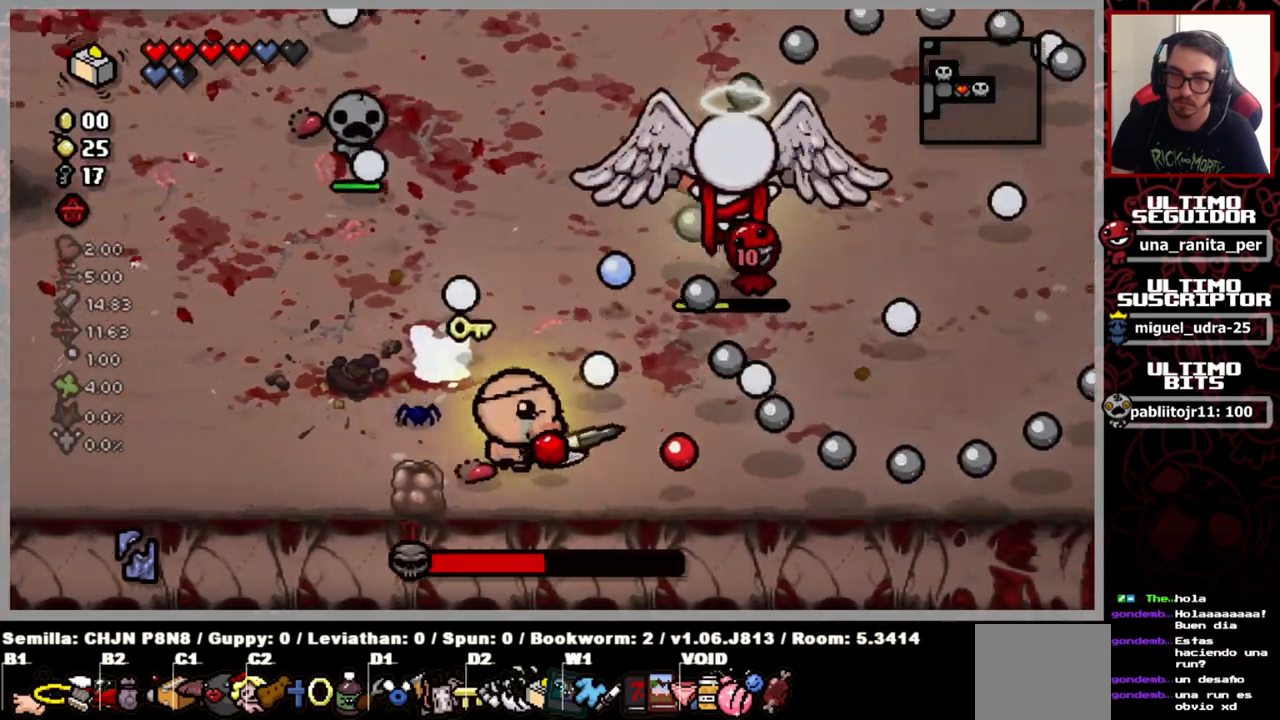
{"buttons": [], "left_stick": "center", "right_stick": "up-right", "events": [[434, "left_stick", "center"]]}
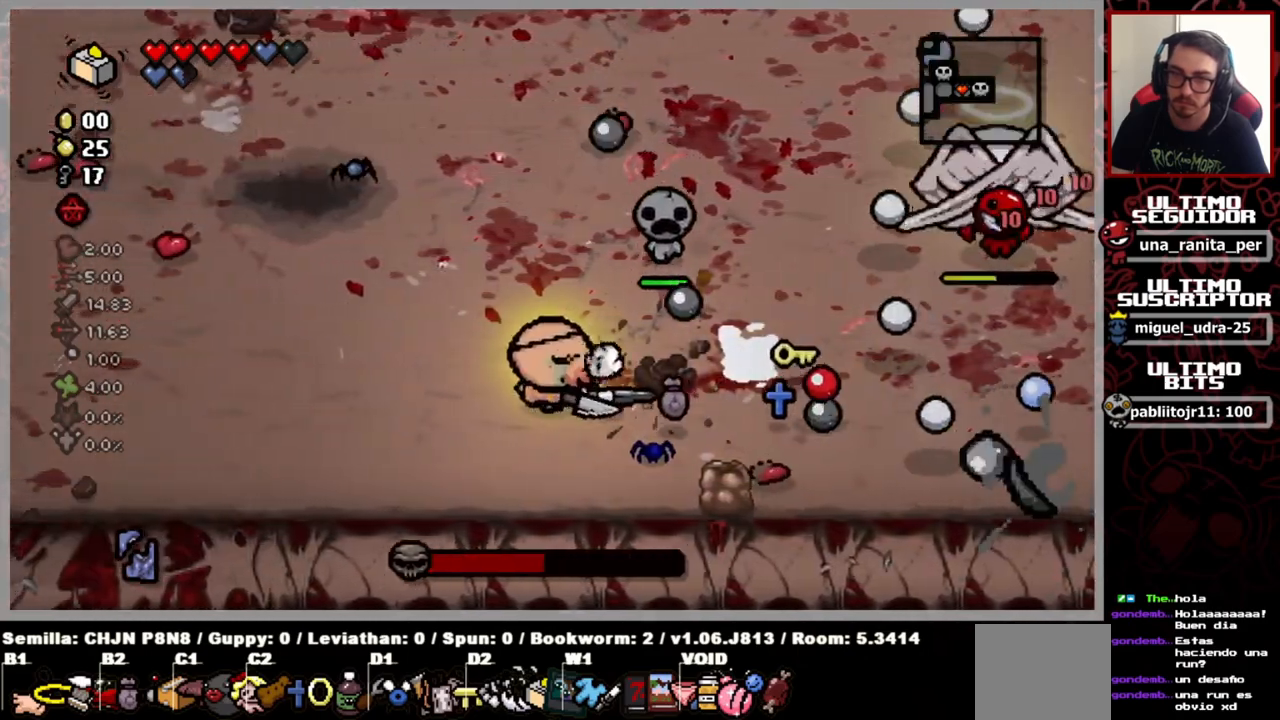
{"buttons": [], "left_stick": "down-left", "right_stick": "right", "events": [[67, "left_stick", "up"], [234, "left_stick", "center"], [334, "right_stick", "right"], [450, "left_stick", "down-left"]]}
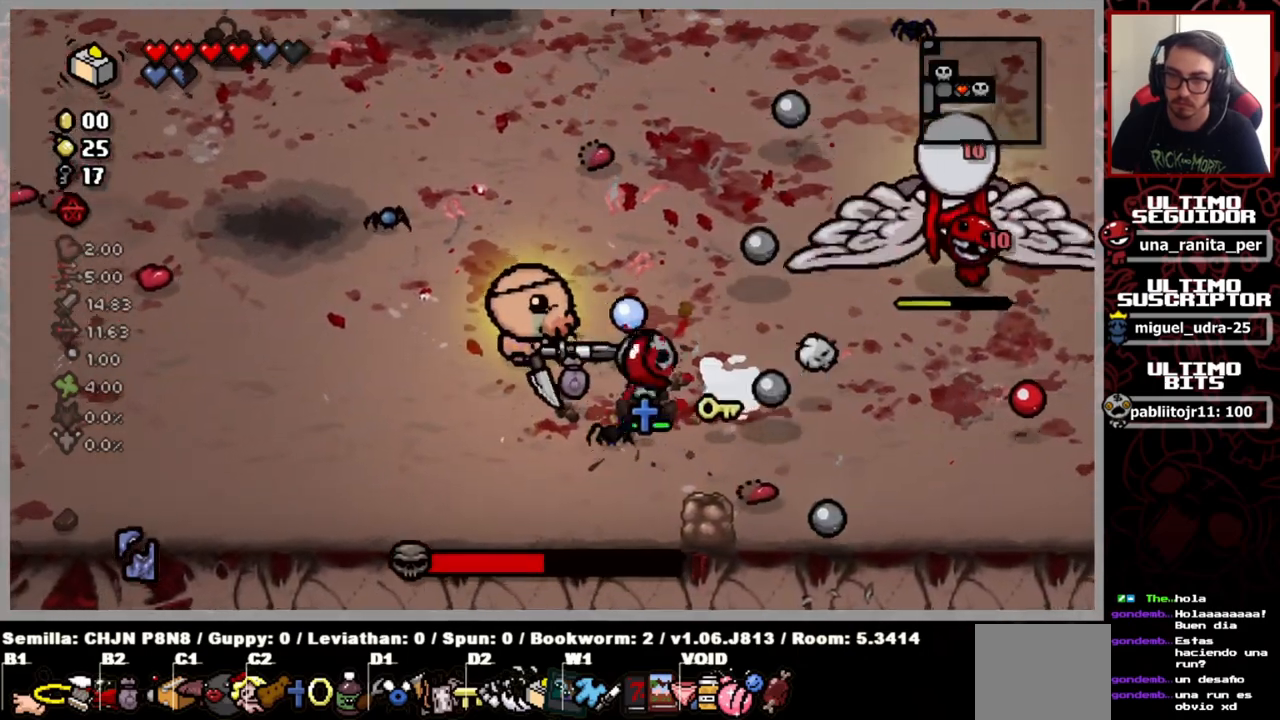
{"buttons": [], "left_stick": "center", "right_stick": "right", "events": [[101, "left_stick", "center"], [234, "left_stick", "right"], [301, "left_stick", "center"], [367, "left_stick", "down"], [434, "left_stick", "center"]]}
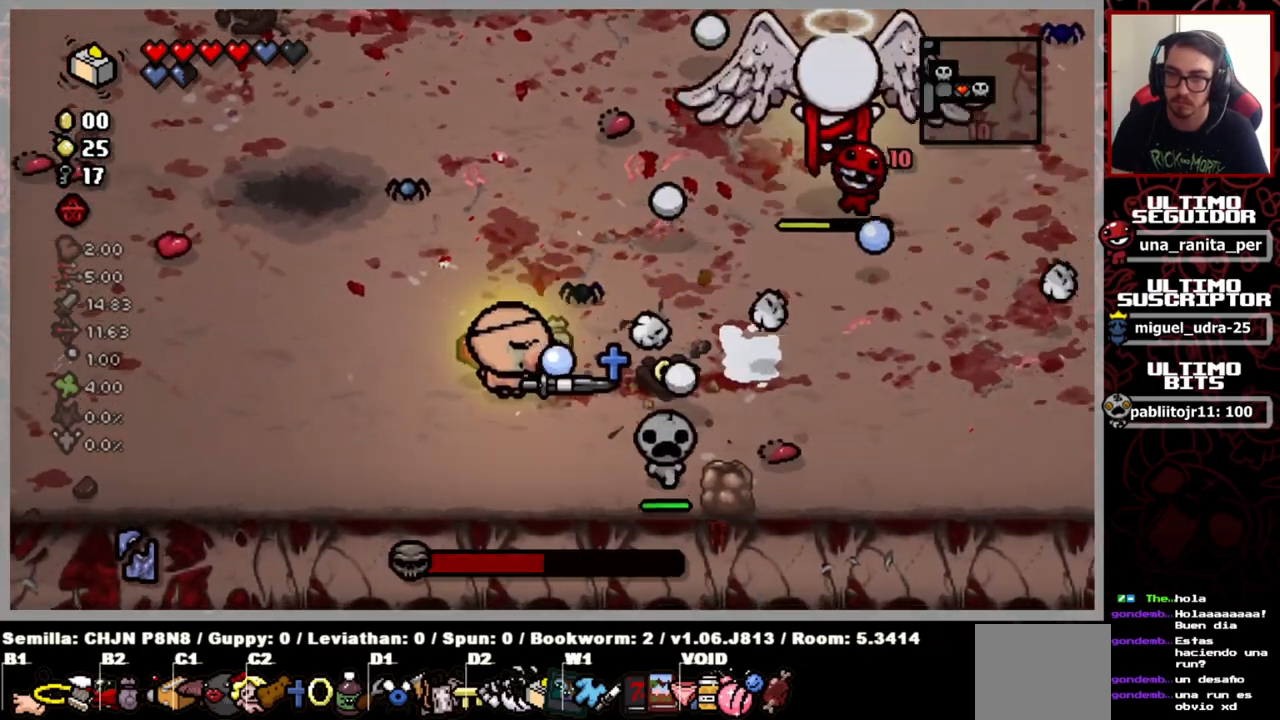
{"buttons": [], "left_stick": "center", "right_stick": "right", "events": [[100, "left_stick", "up"], [450, "left_stick", "center"]]}
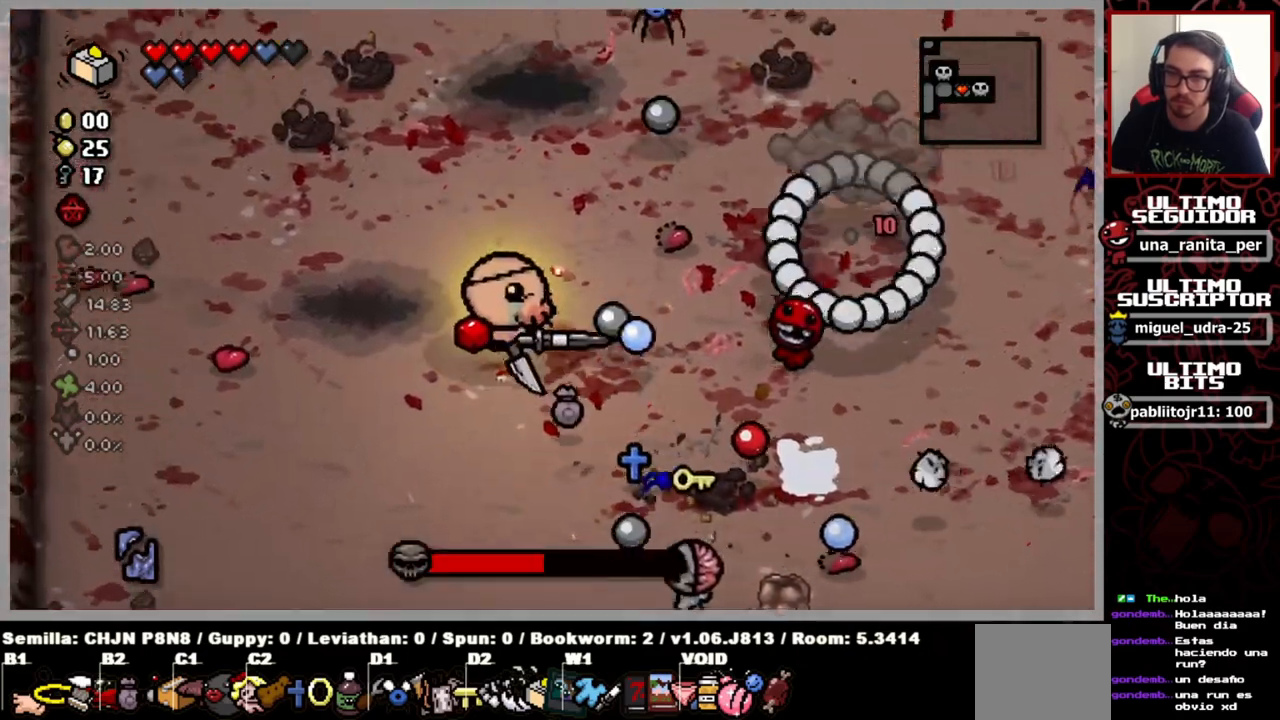
{"buttons": [], "left_stick": "center", "right_stick": "right", "events": [[51, "left_stick", "down-left"], [134, "left_stick", "left"], [284, "left_stick", "center"]]}
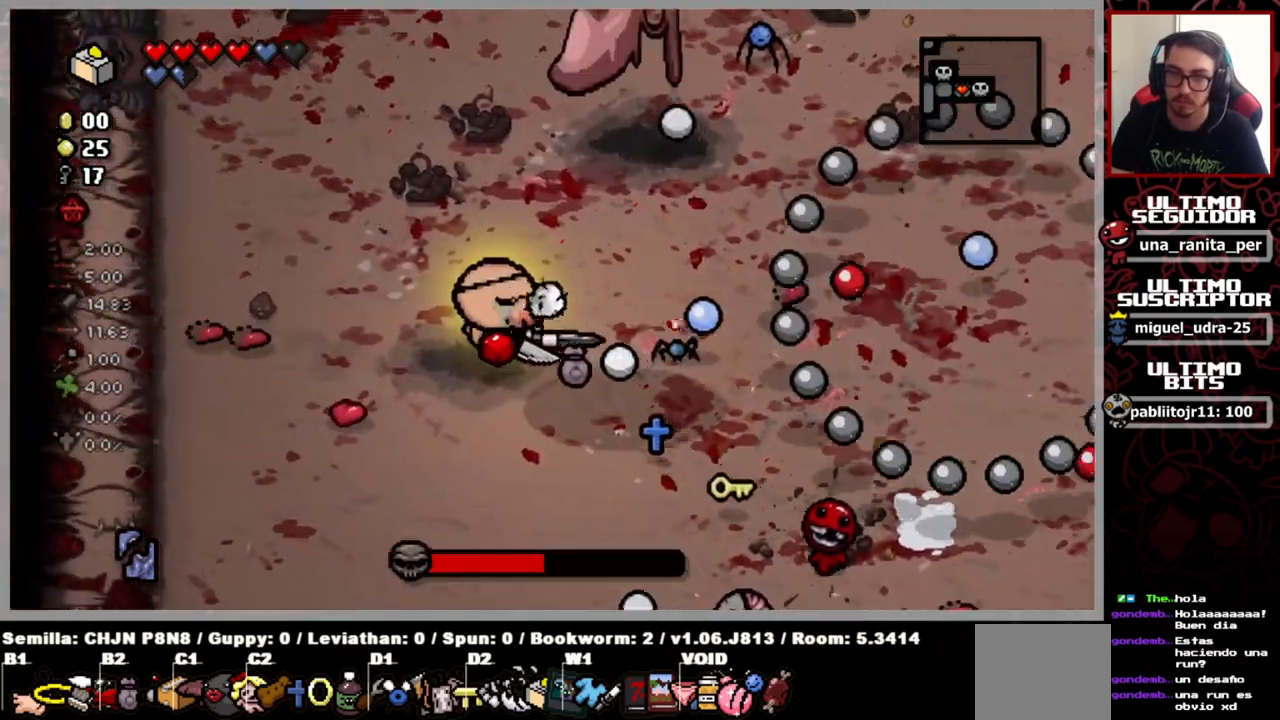
{"buttons": [], "left_stick": "center", "right_stick": "right", "events": [[17, "left_stick", "up-left"], [200, "left_stick", "center"], [334, "left_stick", "up-left"], [434, "left_stick", "down-left"], [484, "left_stick", "center"]]}
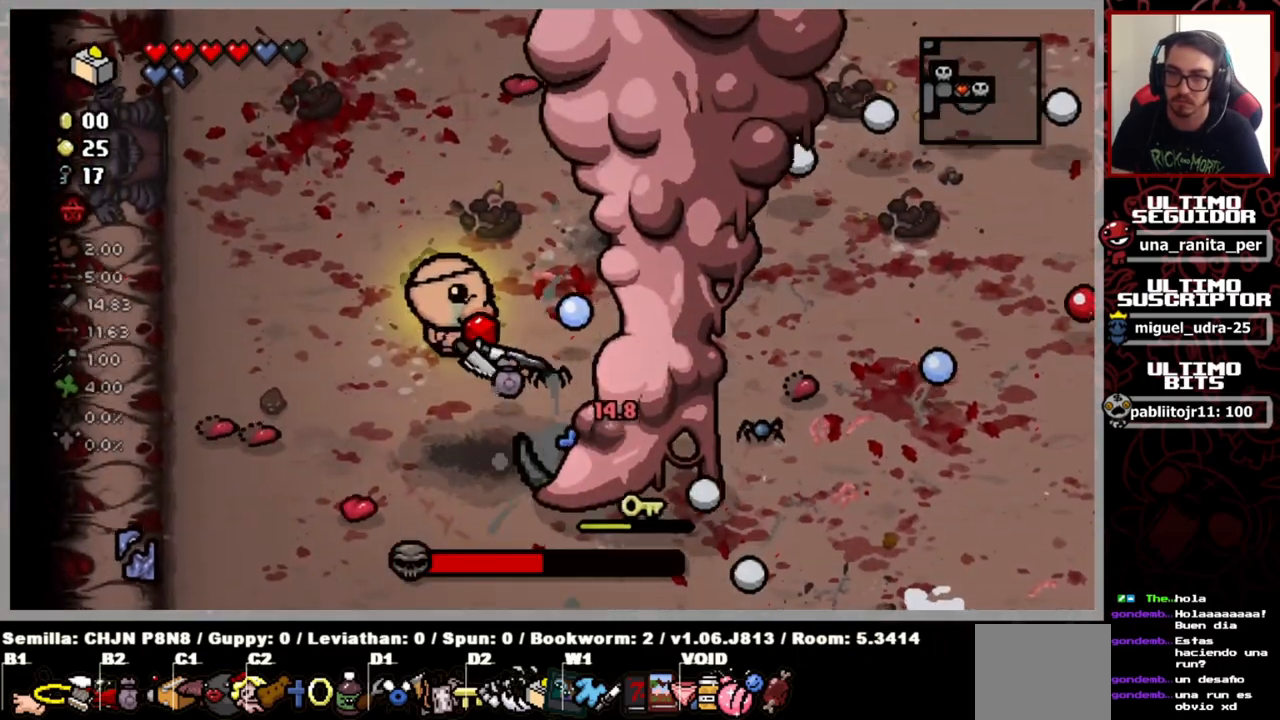
{"buttons": [], "left_stick": "center", "right_stick": "down-right", "events": [[17, "left_stick", "down-right"], [84, "right_stick", "down-right"], [101, "left_stick", "down"], [334, "left_stick", "center"]]}
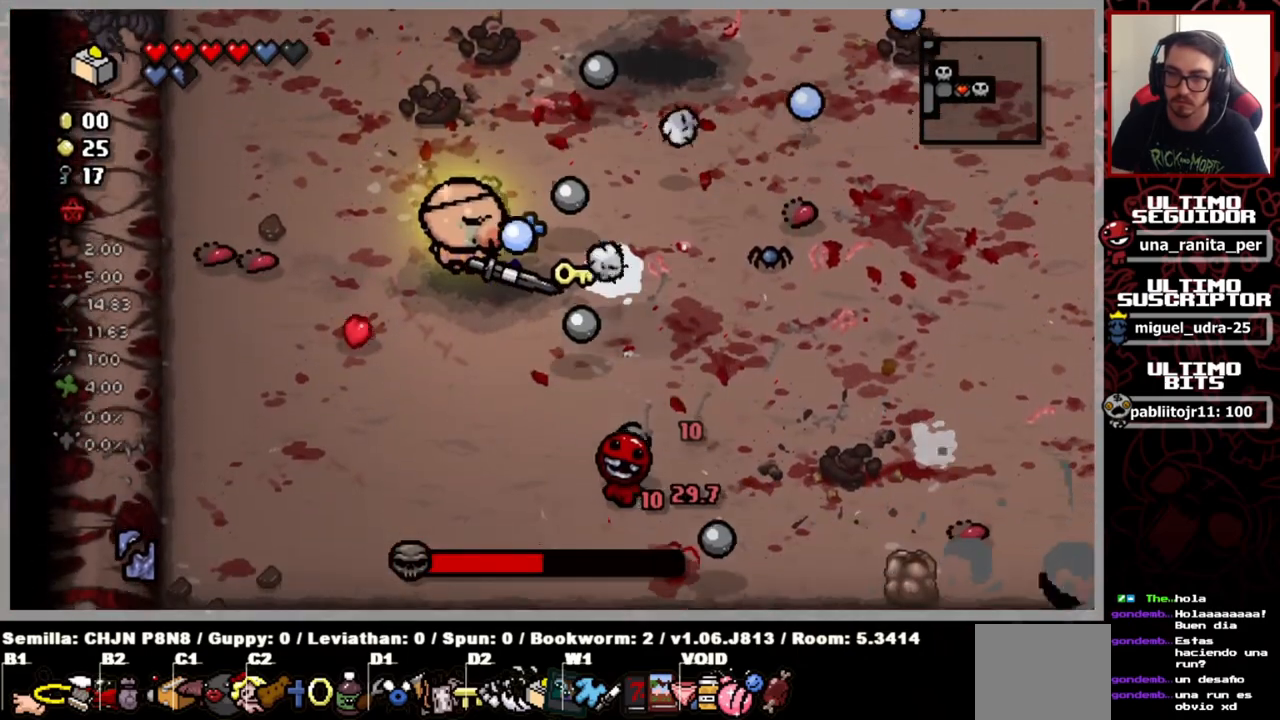
{"buttons": [], "left_stick": "up-right", "right_stick": "down-right", "events": [[33, "left_stick", "left"], [250, "left_stick", "center"], [384, "left_stick", "up"], [500, "left_stick", "up-right"]]}
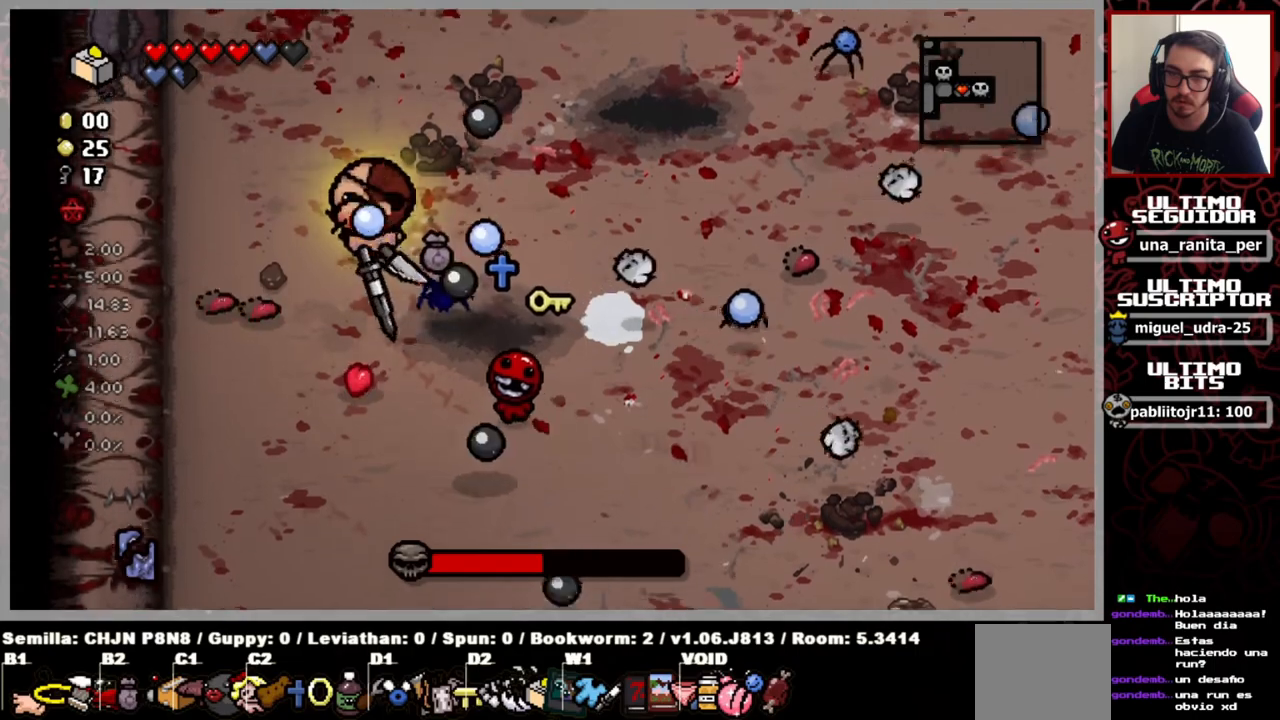
{"buttons": [], "left_stick": "right", "right_stick": "down-left", "events": [[184, "left_stick", "right"], [251, "right_stick", "down"], [434, "right_stick", "down-left"]]}
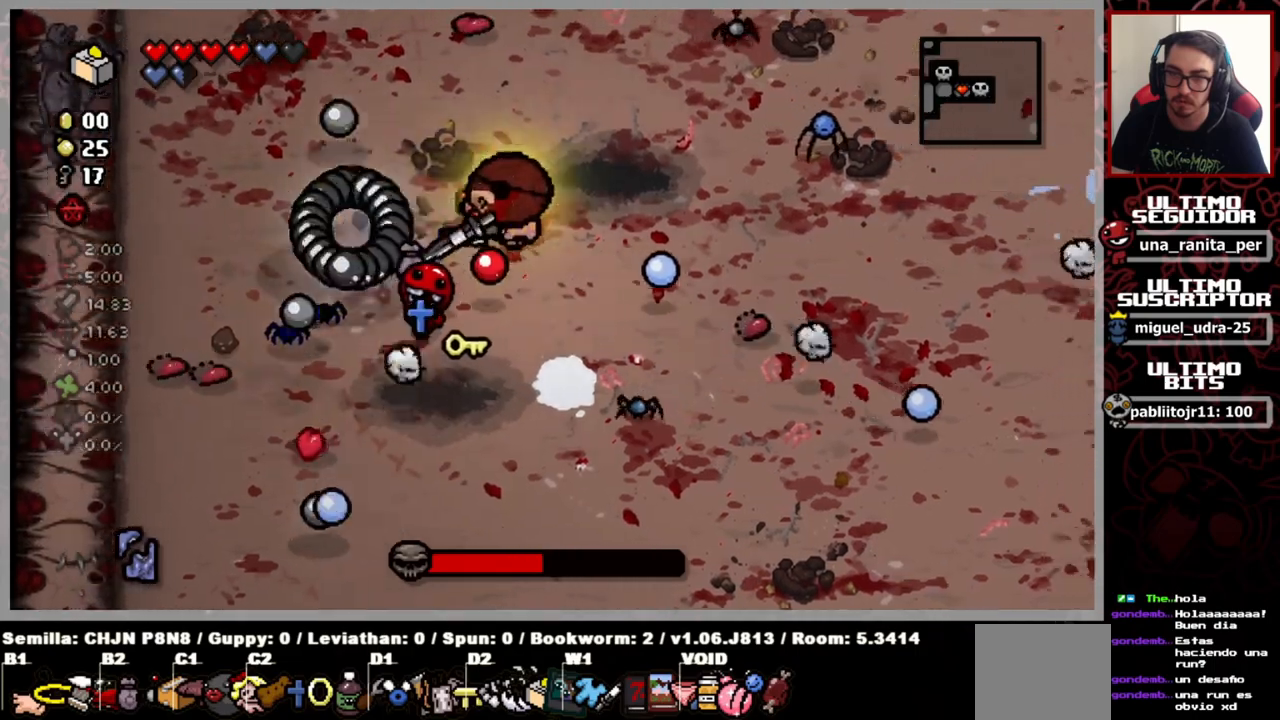
{"buttons": [], "left_stick": "right", "right_stick": "left", "events": [[200, "right_stick", "left"], [217, "left_stick", "left"], [334, "left_stick", "center"], [484, "left_stick", "right"]]}
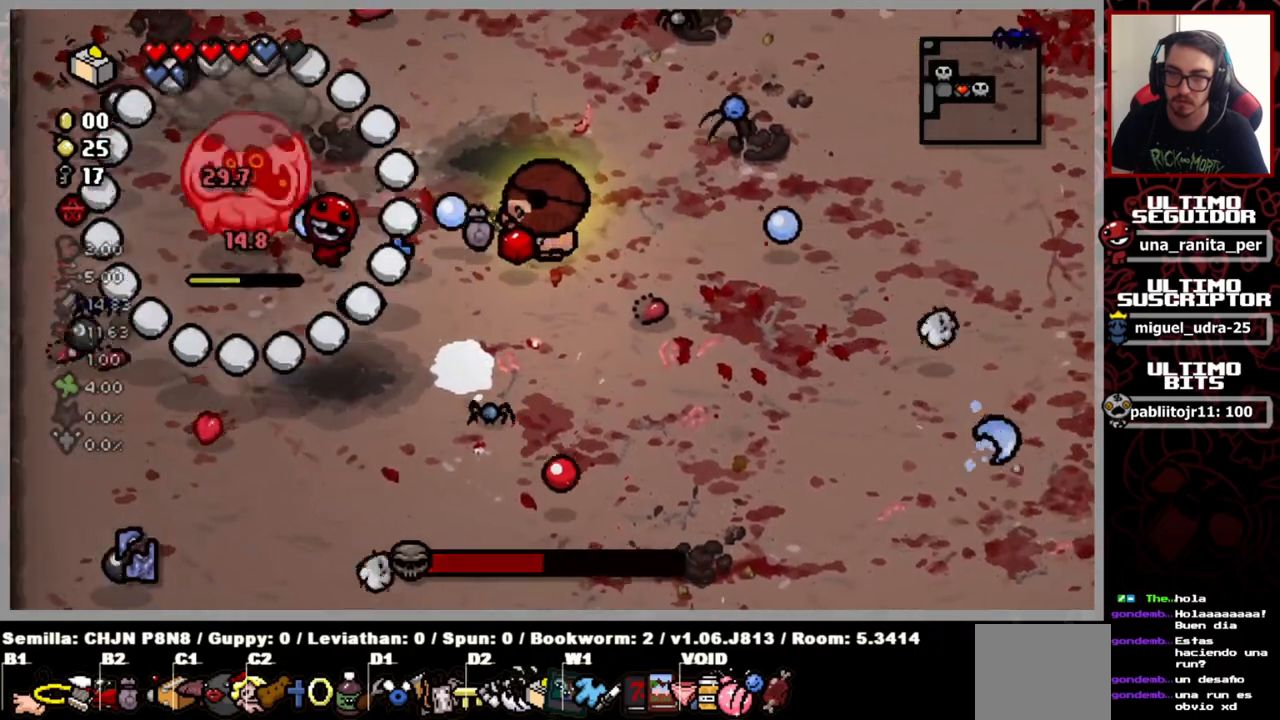
{"buttons": [], "left_stick": "center", "right_stick": "left", "events": [[284, "left_stick", "center"]]}
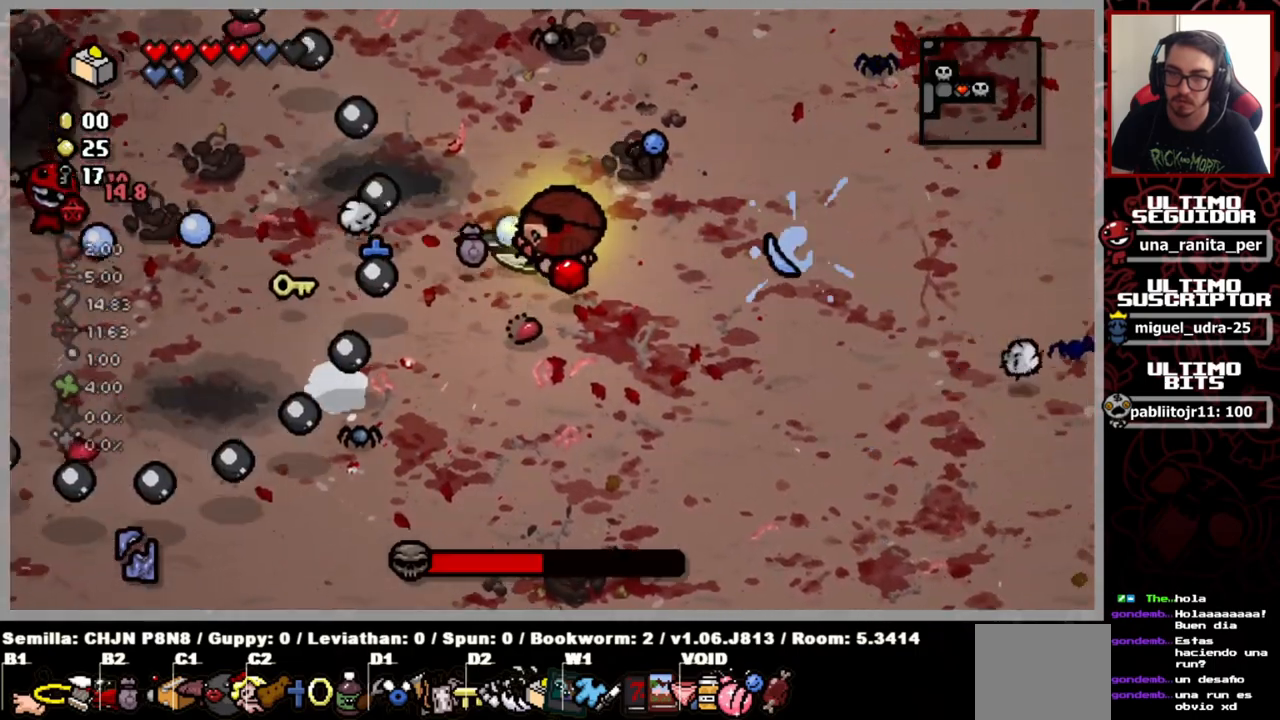
{"buttons": [], "left_stick": "down-right", "right_stick": "up-left", "events": [[34, "left_stick", "right"], [301, "right_stick", "up-left"], [401, "left_stick", "down-right"]]}
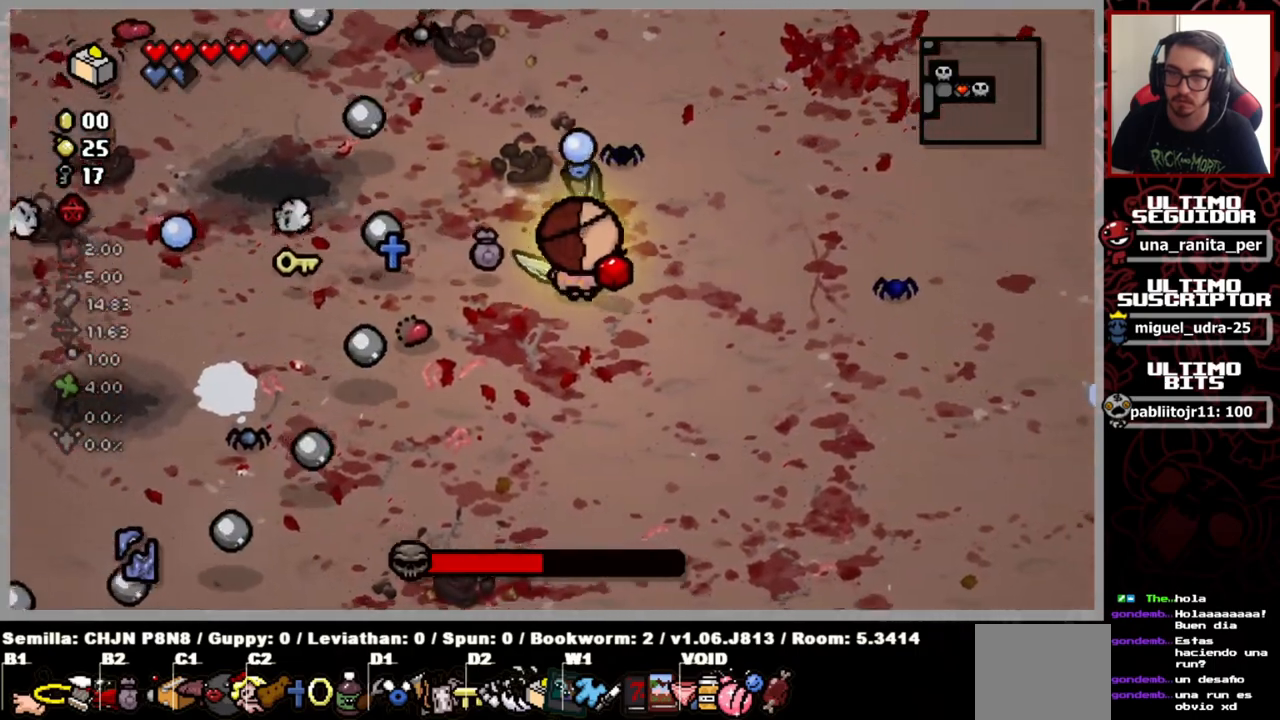
{"buttons": [], "left_stick": "center", "right_stick": "up", "events": [[434, "right_stick", "up"], [484, "left_stick", "center"]]}
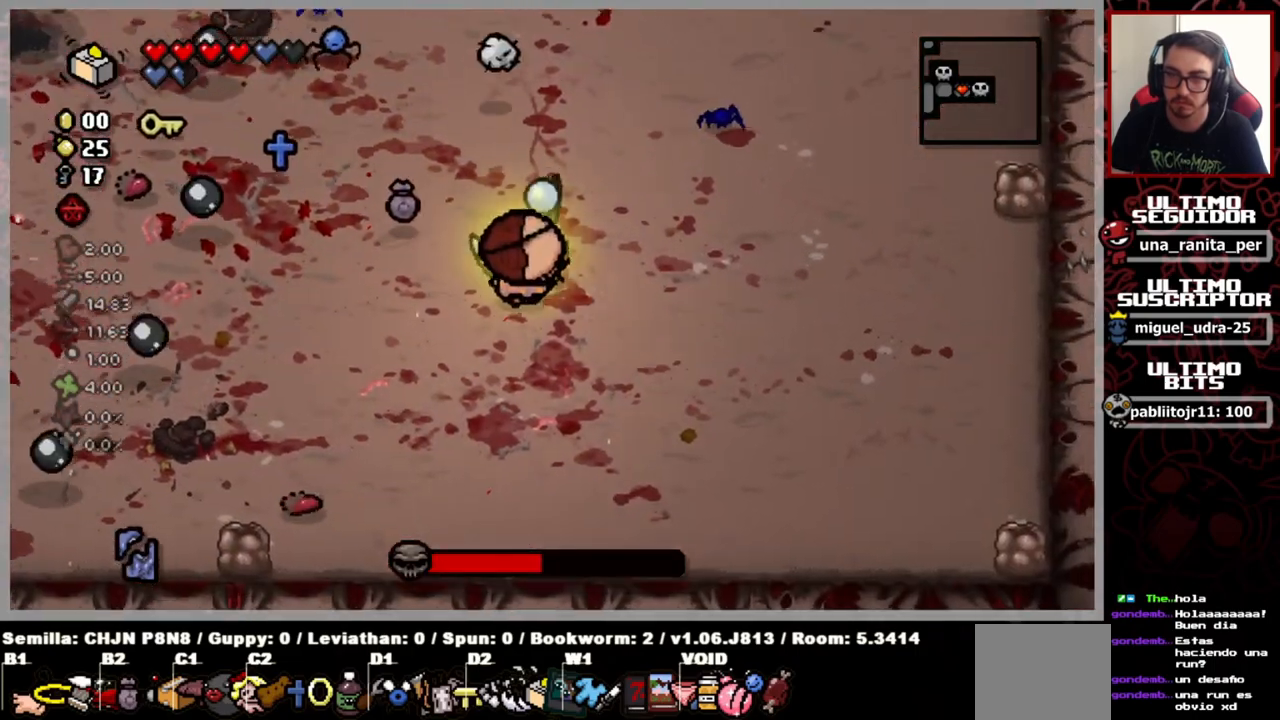
{"buttons": [], "left_stick": "left", "right_stick": "up-left", "events": [[134, "left_stick", "right"], [200, "right_stick", "up-left"], [334, "left_stick", "left"]]}
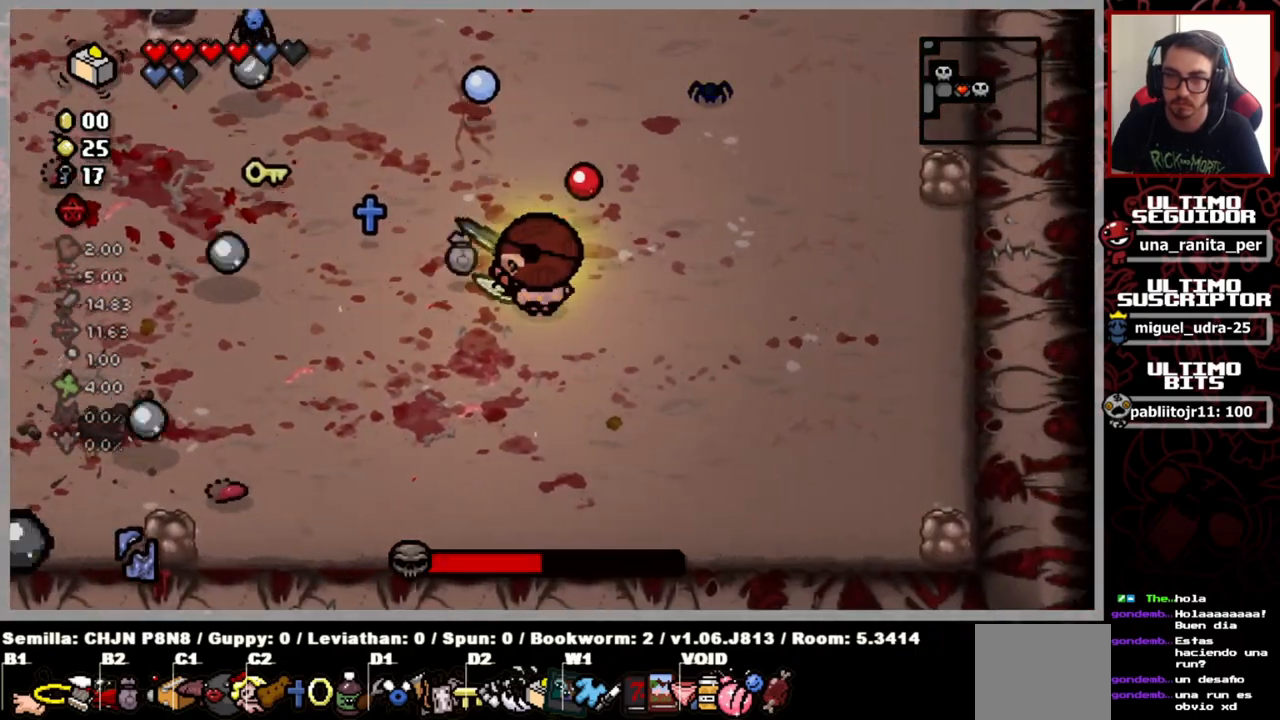
{"buttons": [], "left_stick": "up-left", "right_stick": "up-left", "events": [[183, "left_stick", "up-left"], [383, "left_stick", "down-left"], [467, "left_stick", "up-left"]]}
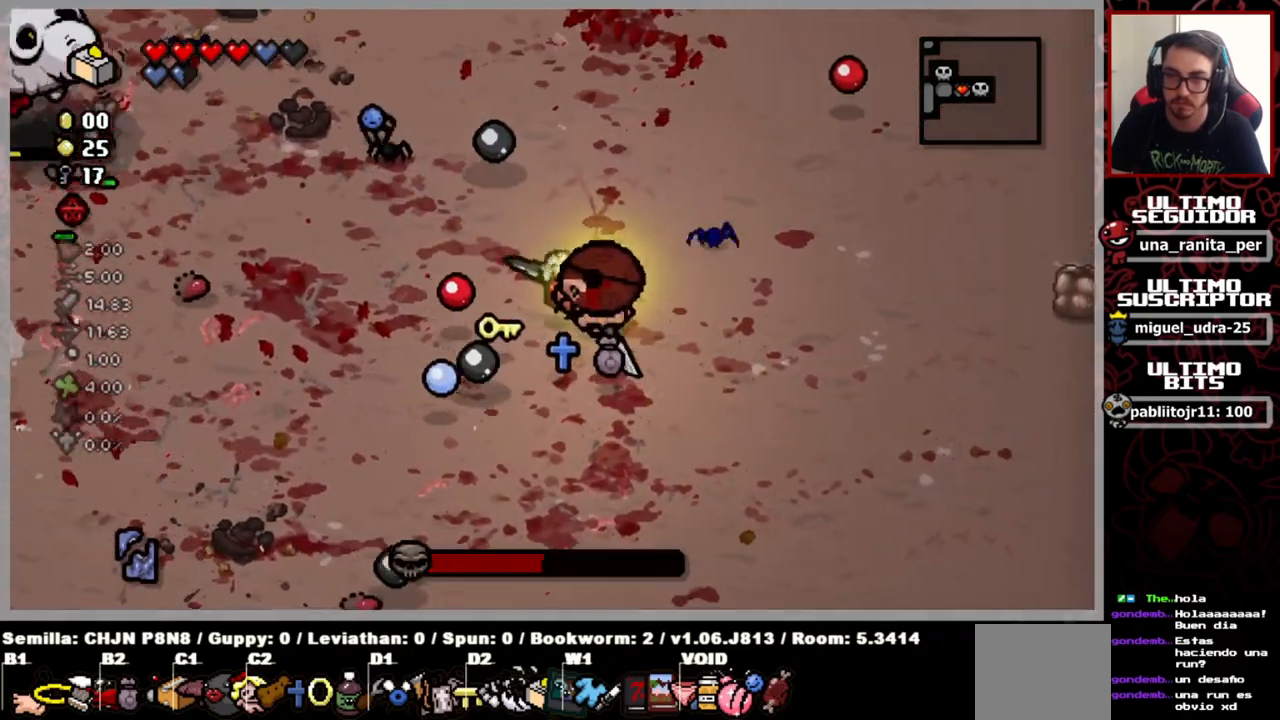
{"buttons": [], "left_stick": "up-left", "right_stick": "up-left", "events": [[34, "left_stick", "left"], [484, "left_stick", "up-left"]]}
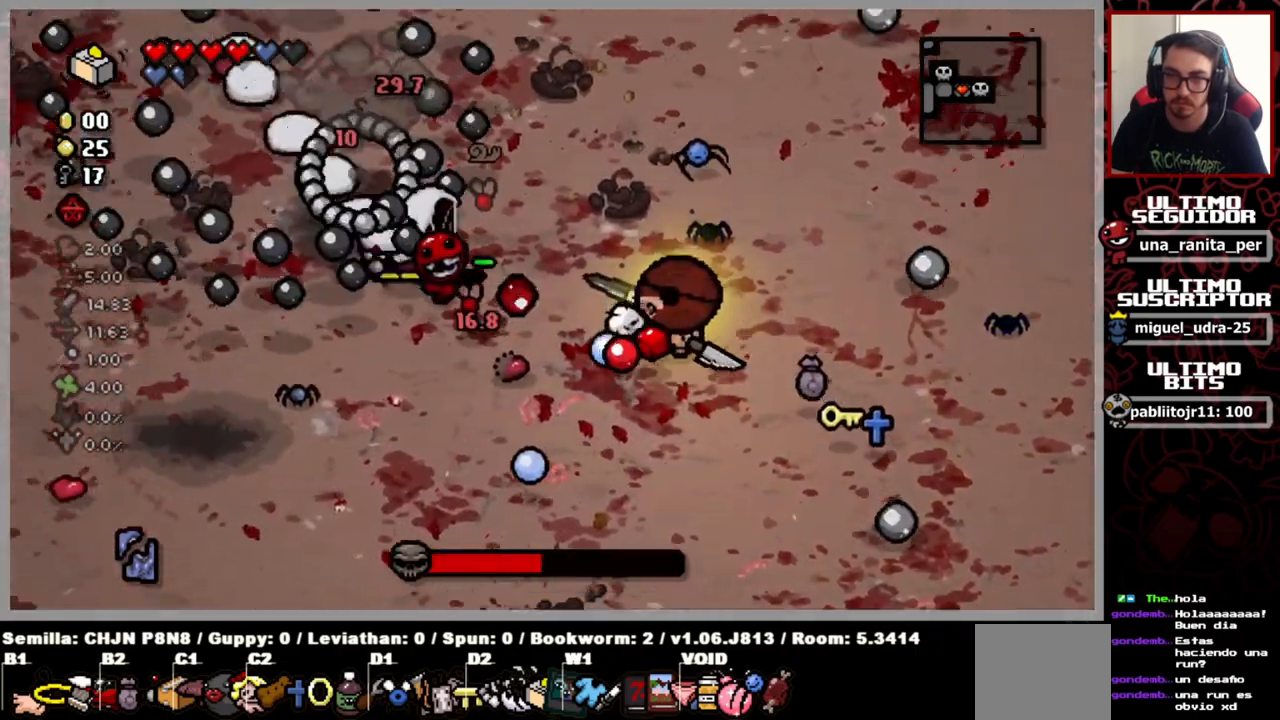
{"buttons": [], "left_stick": "right", "right_stick": "up-left", "events": [[133, "left_stick", "center"], [217, "left_stick", "right"]]}
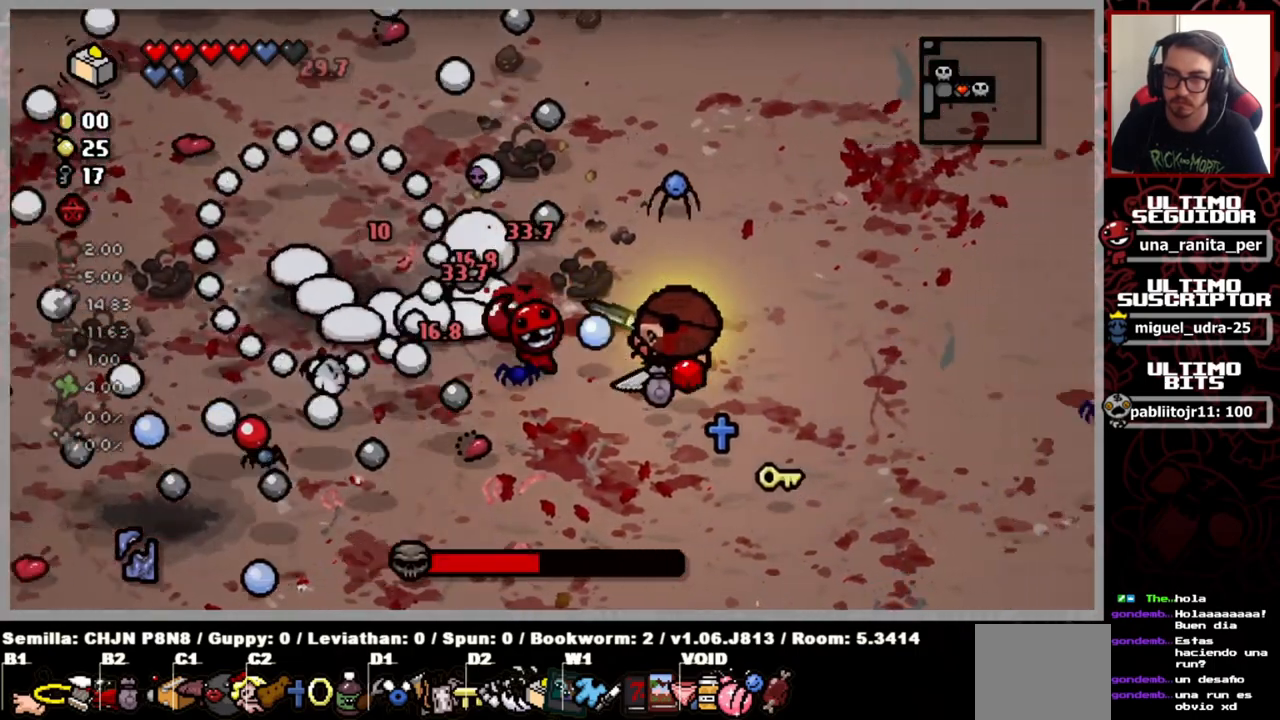
{"buttons": [], "left_stick": "up-right", "right_stick": "up-left", "events": [[34, "left_stick", "center"], [184, "left_stick", "right"], [351, "left_stick", "center"], [417, "left_stick", "up-right"]]}
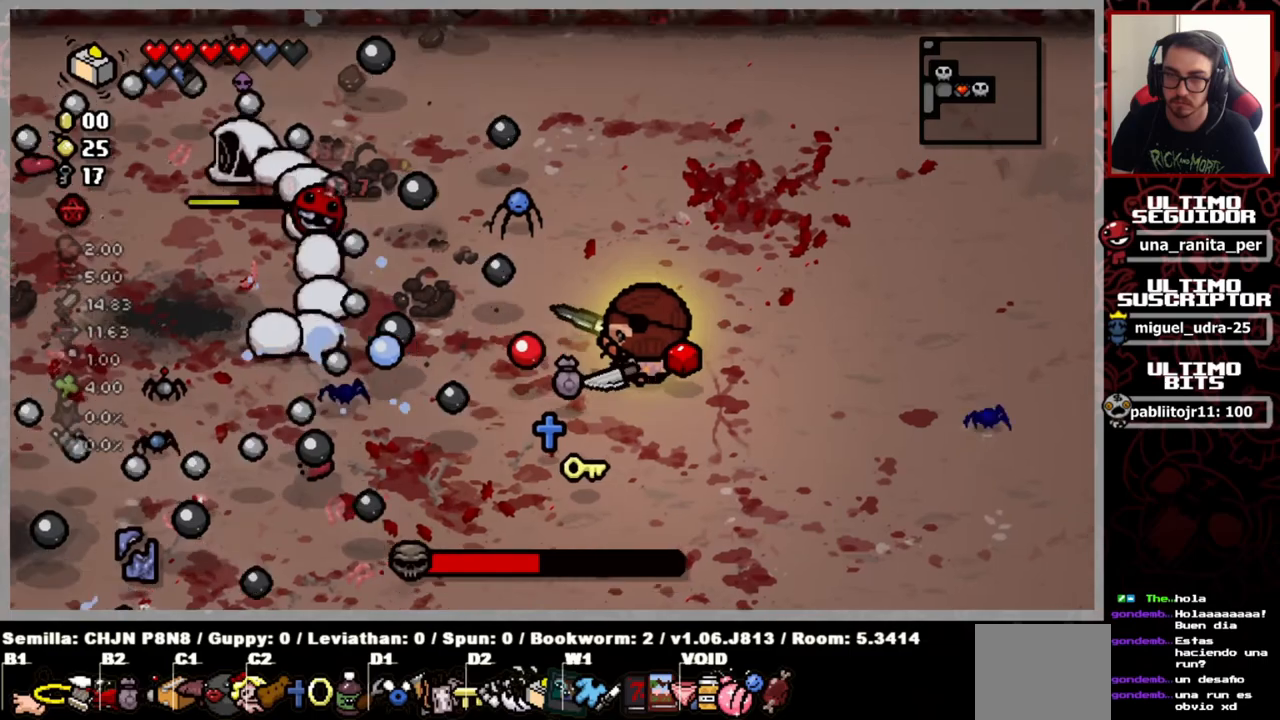
{"buttons": [], "left_stick": "up-right", "right_stick": "up-left", "events": [[133, "left_stick", "center"], [267, "left_stick", "up-right"]]}
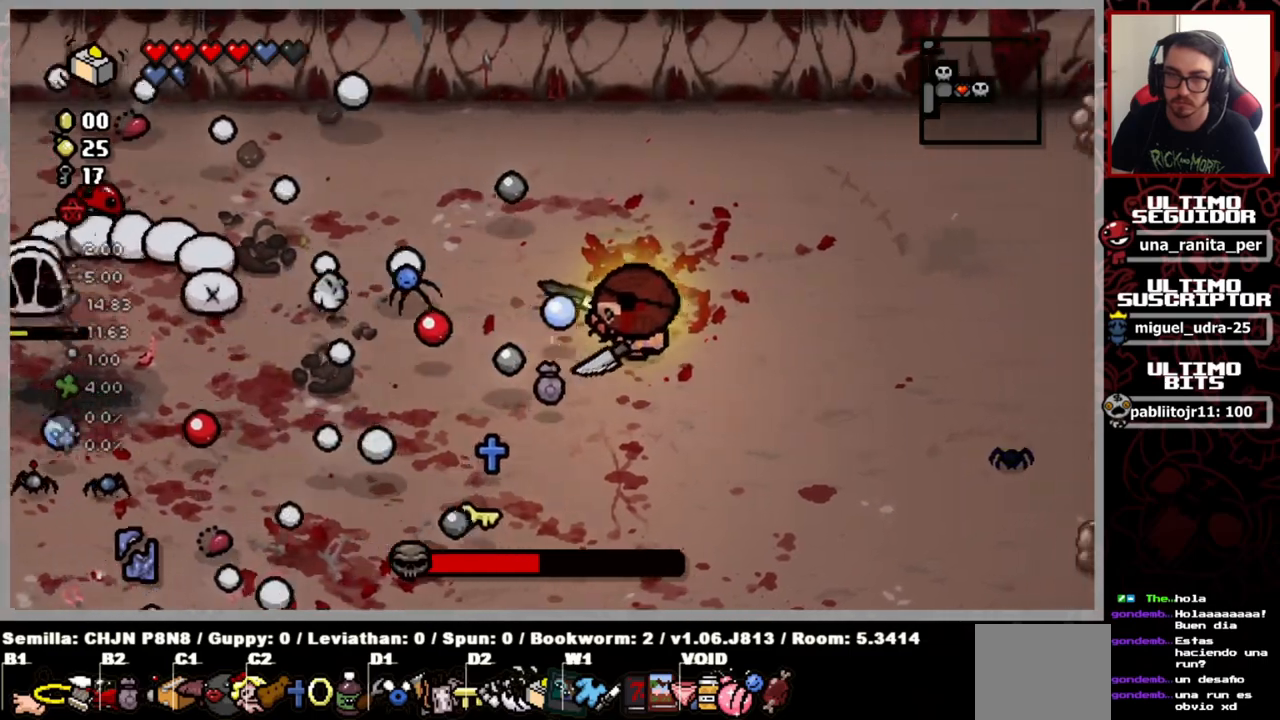
{"buttons": [], "left_stick": "down-right", "right_stick": "up-left", "events": [[84, "left_stick", "center"], [301, "left_stick", "right"], [467, "left_stick", "down-right"]]}
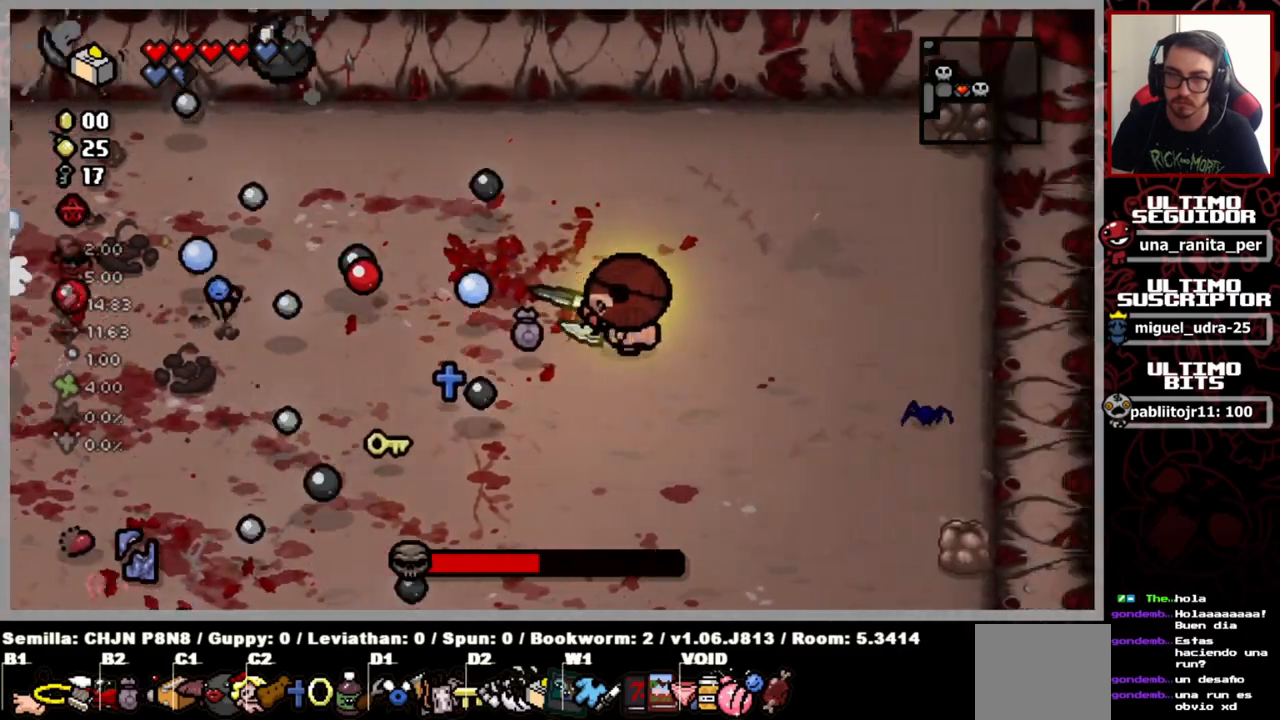
{"buttons": [], "left_stick": "down-left", "right_stick": "up-left", "events": [[183, "left_stick", "center"], [317, "left_stick", "down"], [450, "left_stick", "down-left"]]}